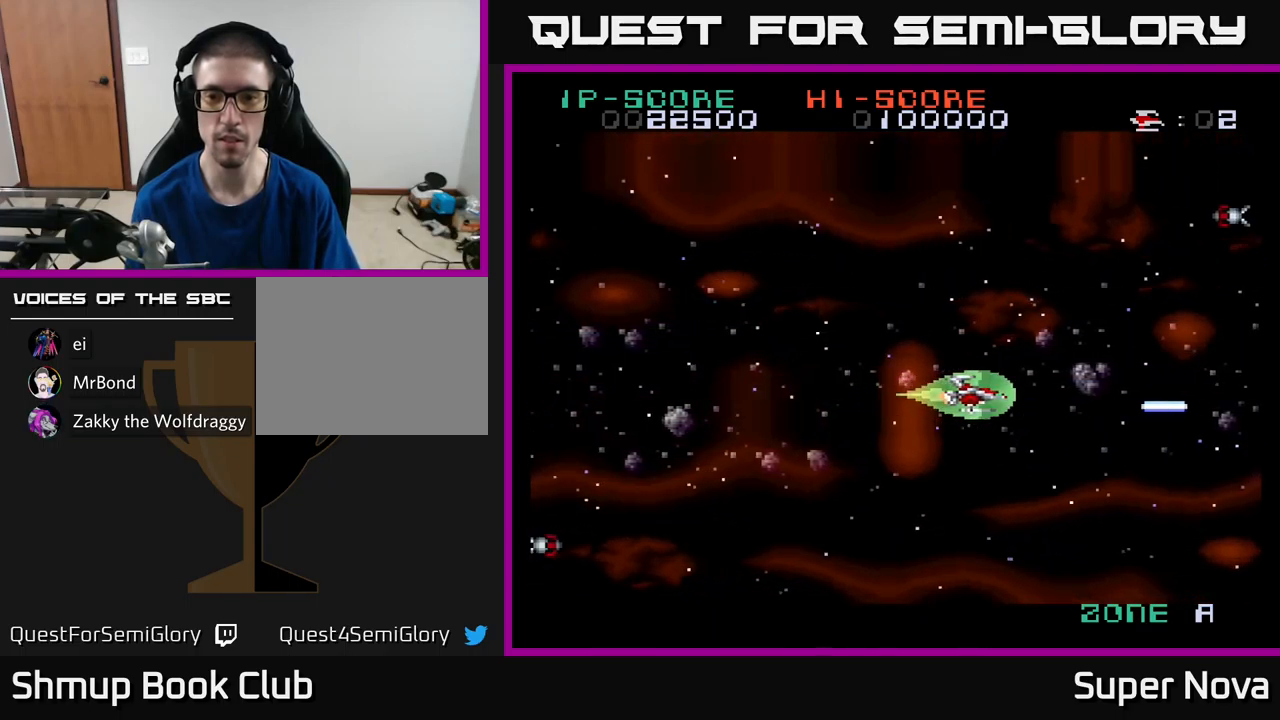
Gameplay with a controller (Xbox layout); each line is a JSON object with the inputs held at the frame after it. "events" lists button and stick changes between this image and that frame as [ms after this image, input, new state], when the widget could be followed in between.
{"buttons": ["A", "DPAD_LEFT"], "left_stick": "center", "right_stick": "center", "events": [[100, "A", "up"], [133, "DPAD_UP", "down"], [183, "A", "down"], [183, "DPAD_RIGHT", "up"], [233, "DPAD_LEFT", "down"], [250, "DPAD_UP", "up"], [316, "X", "down"], [350, "A", "up"], [433, "A", "down"], [450, "X", "up"]]}
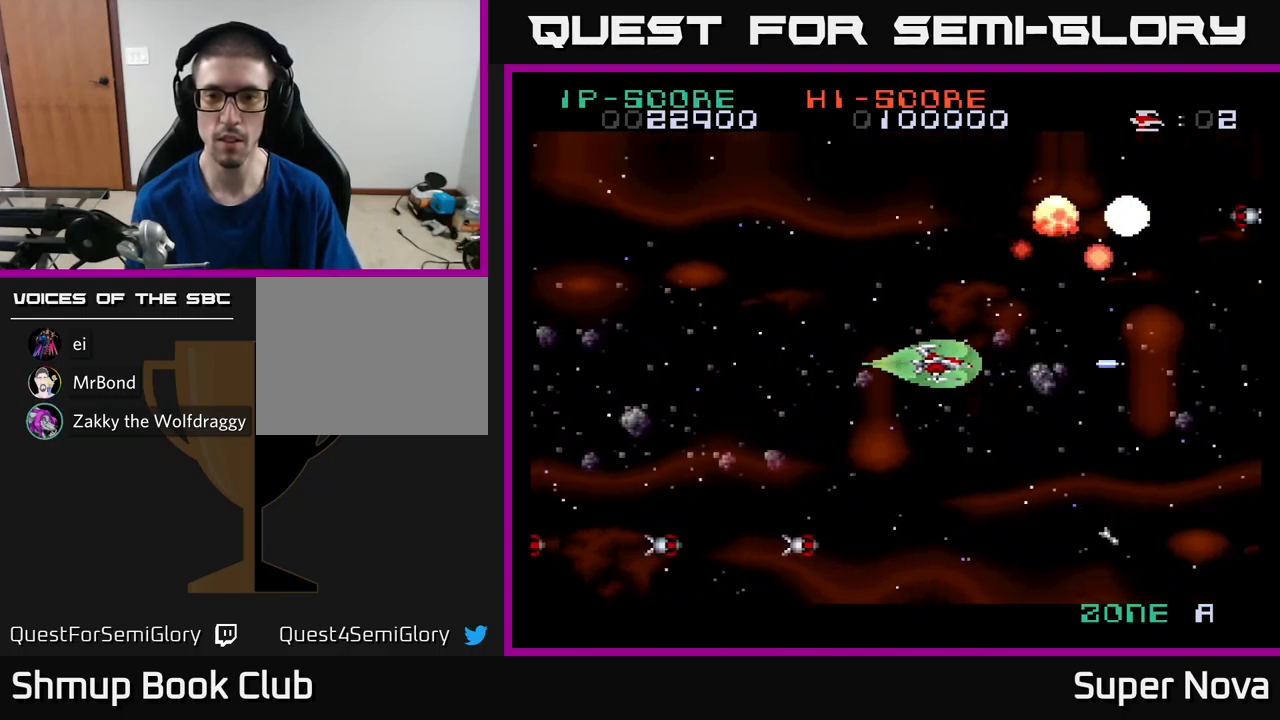
{"buttons": ["DPAD_LEFT"], "left_stick": "center", "right_stick": "center", "events": [[83, "A", "up"], [166, "DPAD_DOWN", "down"], [166, "DPAD_LEFT", "up"], [233, "A", "down"], [233, "DPAD_DOWN", "up"], [233, "DPAD_RIGHT", "down"], [250, "DPAD_RIGHT", "up"], [333, "A", "up"], [400, "A", "down"], [450, "DPAD_LEFT", "down"], [500, "A", "up"]]}
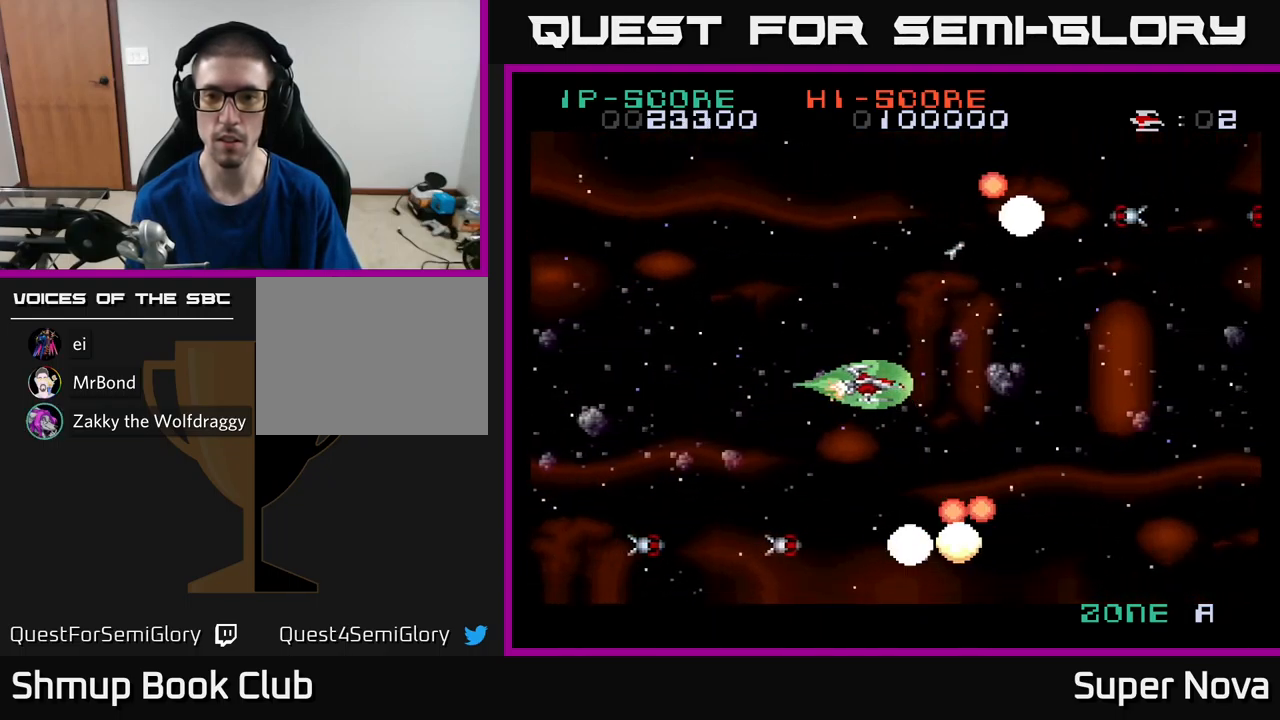
{"buttons": ["DPAD_LEFT"], "left_stick": "center", "right_stick": "center", "events": [[66, "DPAD_LEFT", "up"], [83, "A", "down"], [166, "A", "up"], [250, "A", "down"], [266, "DPAD_LEFT", "down"], [333, "A", "up"], [400, "A", "down"], [400, "DPAD_LEFT", "up"], [483, "DPAD_LEFT", "down"], [500, "A", "up"]]}
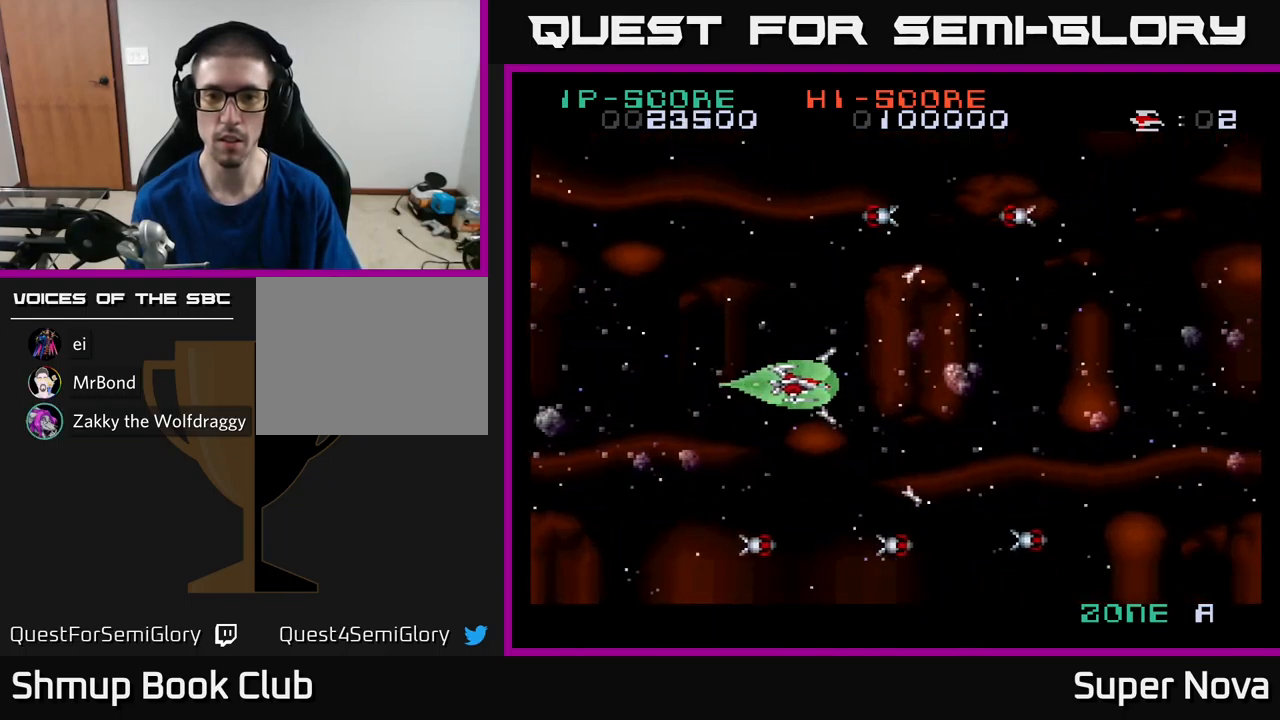
{"buttons": ["X", "DPAD_DOWN", "DPAD_LEFT"], "left_stick": "center", "right_stick": "center", "events": [[83, "A", "down"], [183, "X", "down"], [233, "A", "up"], [233, "DPAD_UP", "down"], [266, "A", "down"], [366, "A", "up"], [416, "DPAD_UP", "up"], [483, "DPAD_DOWN", "down"]]}
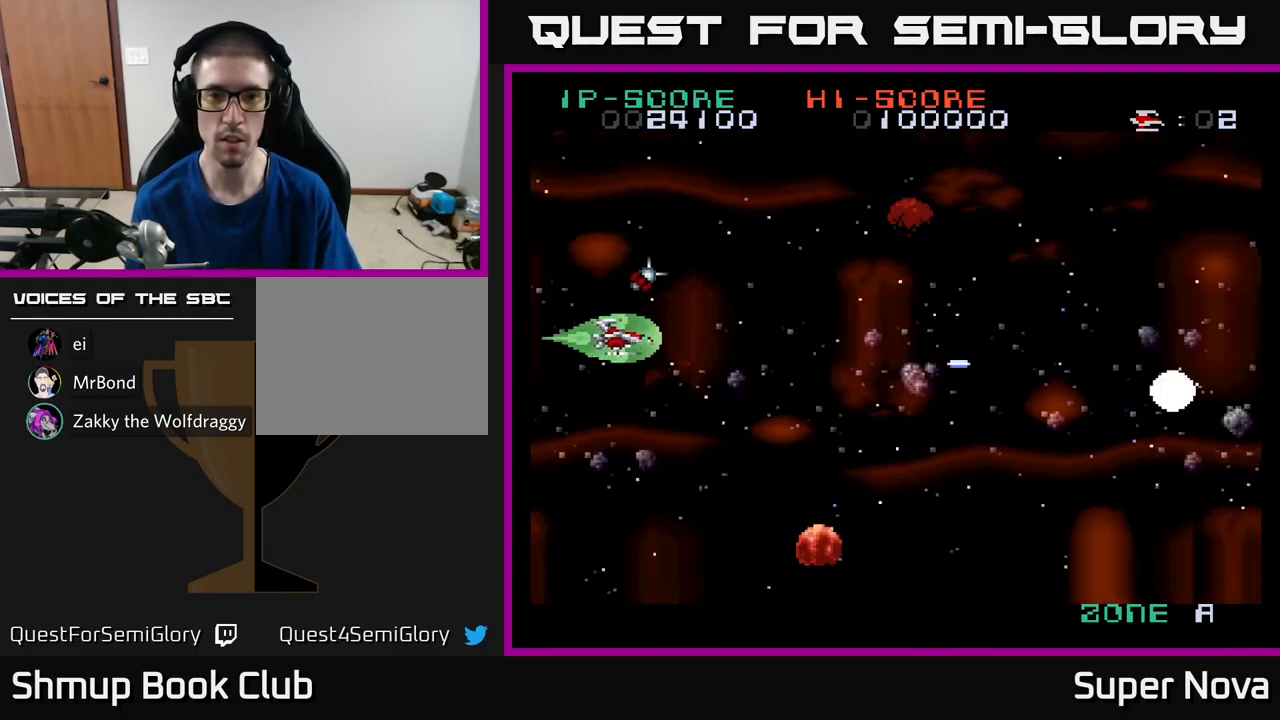
{"buttons": ["X", "DPAD_UP", "DPAD_LEFT"], "left_stick": "center", "right_stick": "center", "events": [[66, "DPAD_DOWN", "up"], [200, "DPAD_DOWN", "down"], [266, "DPAD_LEFT", "up"], [416, "DPAD_DOWN", "up"], [433, "DPAD_LEFT", "down"], [466, "DPAD_UP", "down"]]}
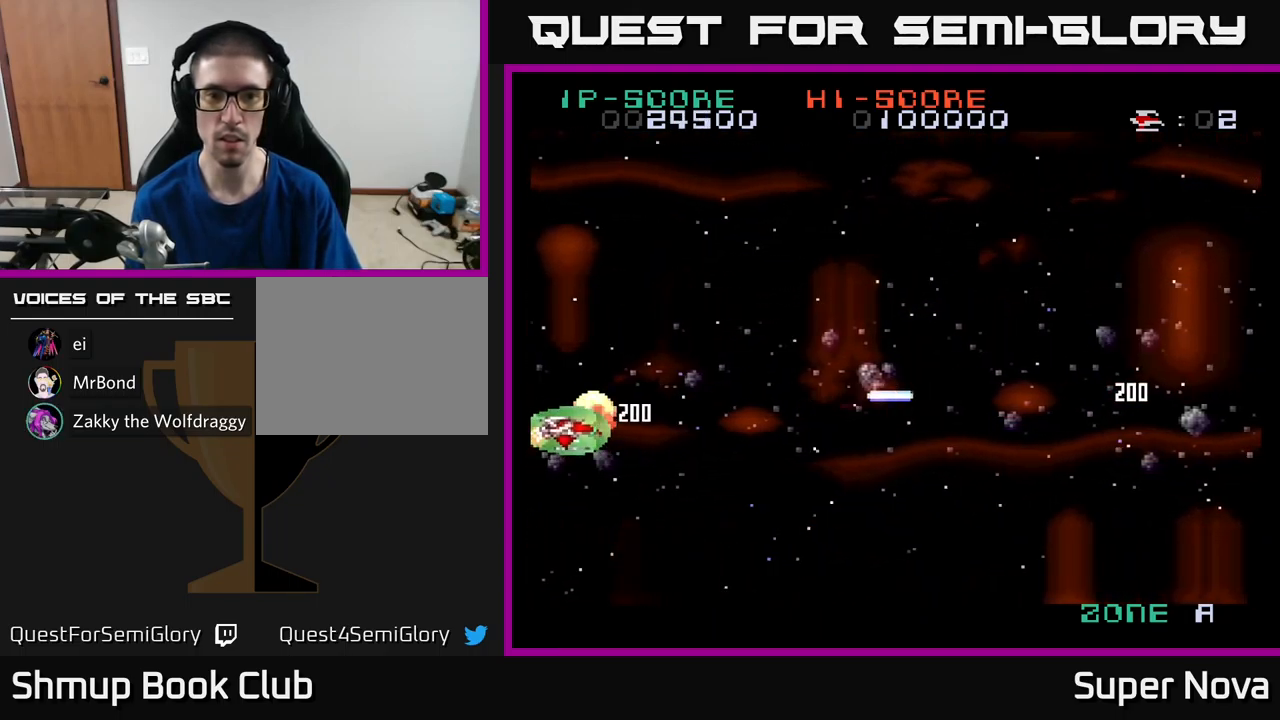
{"buttons": ["X", "DPAD_UP", "DPAD_RIGHT"], "left_stick": "center", "right_stick": "center", "events": [[16, "DPAD_LEFT", "up"], [66, "DPAD_RIGHT", "down"], [100, "X", "up"], [183, "DPAD_UP", "up"], [233, "X", "down"], [250, "DPAD_DOWN", "down"], [333, "DPAD_DOWN", "up"], [500, "DPAD_UP", "down"]]}
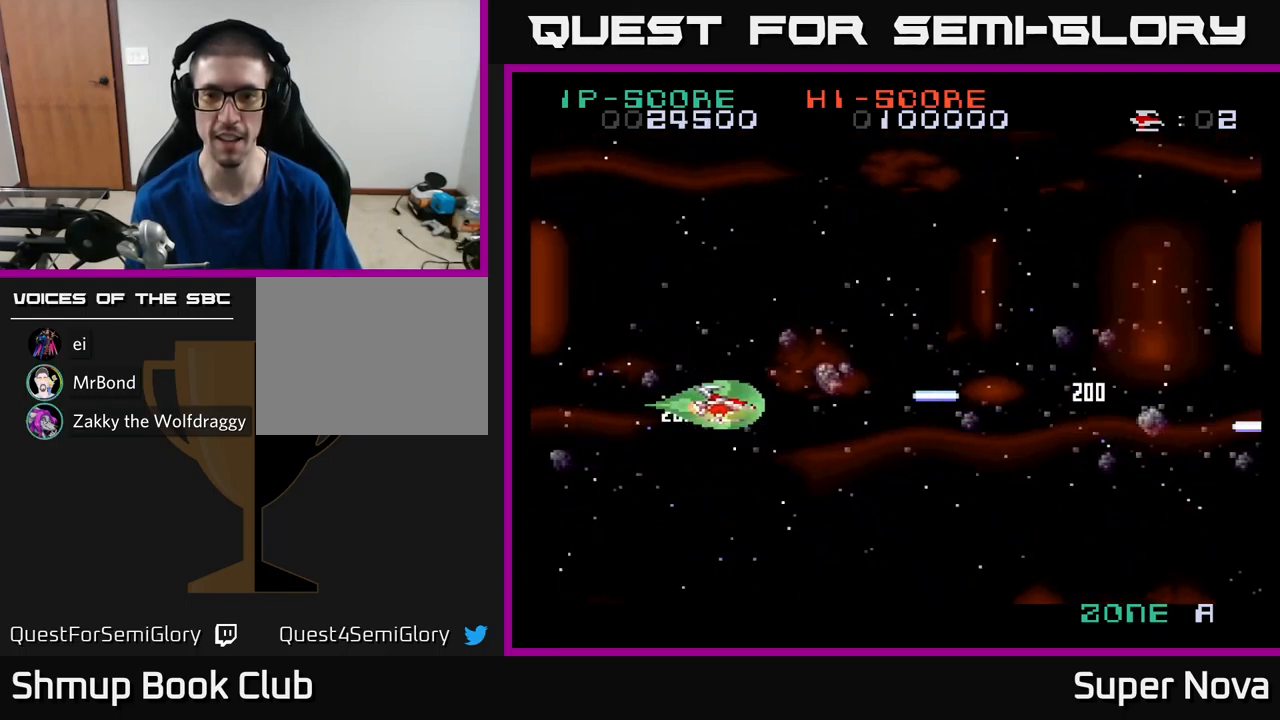
{"buttons": ["X"], "left_stick": "center", "right_stick": "center", "events": [[133, "DPAD_UP", "up"], [433, "DPAD_RIGHT", "up"]]}
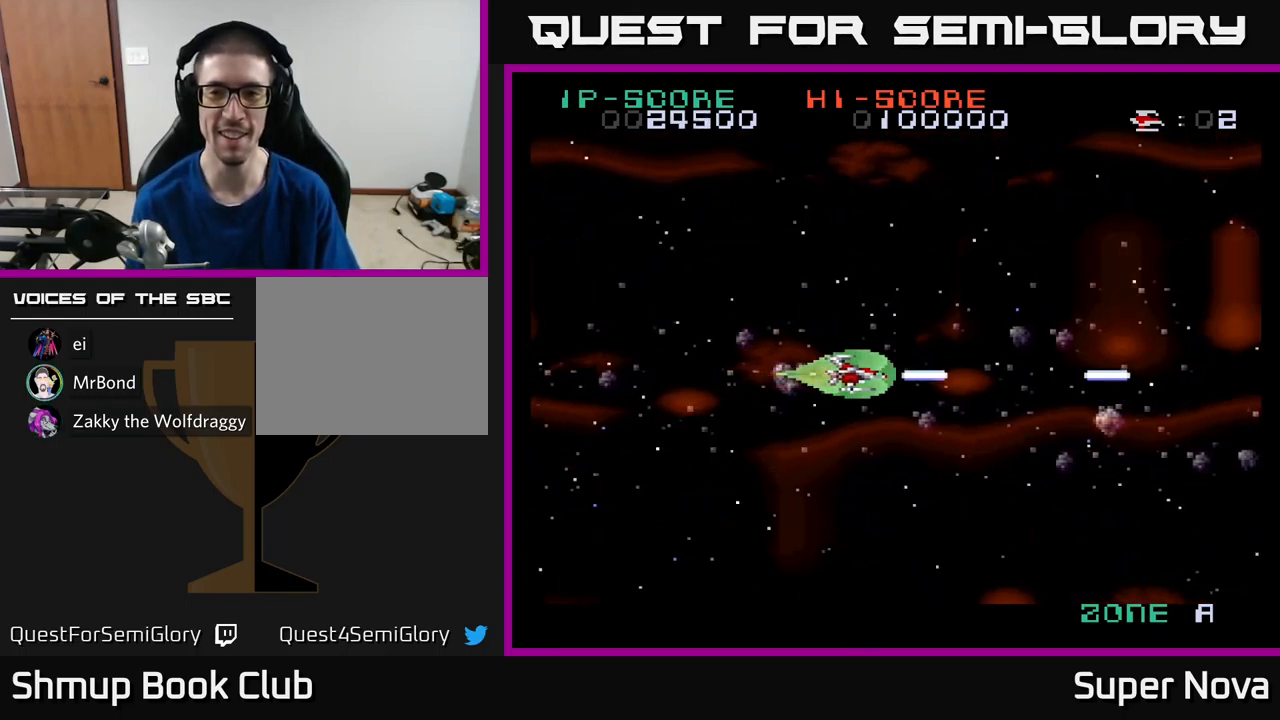
{"buttons": ["X"], "left_stick": "center", "right_stick": "center", "events": [[149, "DPAD_RIGHT", "down"], [349, "DPAD_RIGHT", "up"]]}
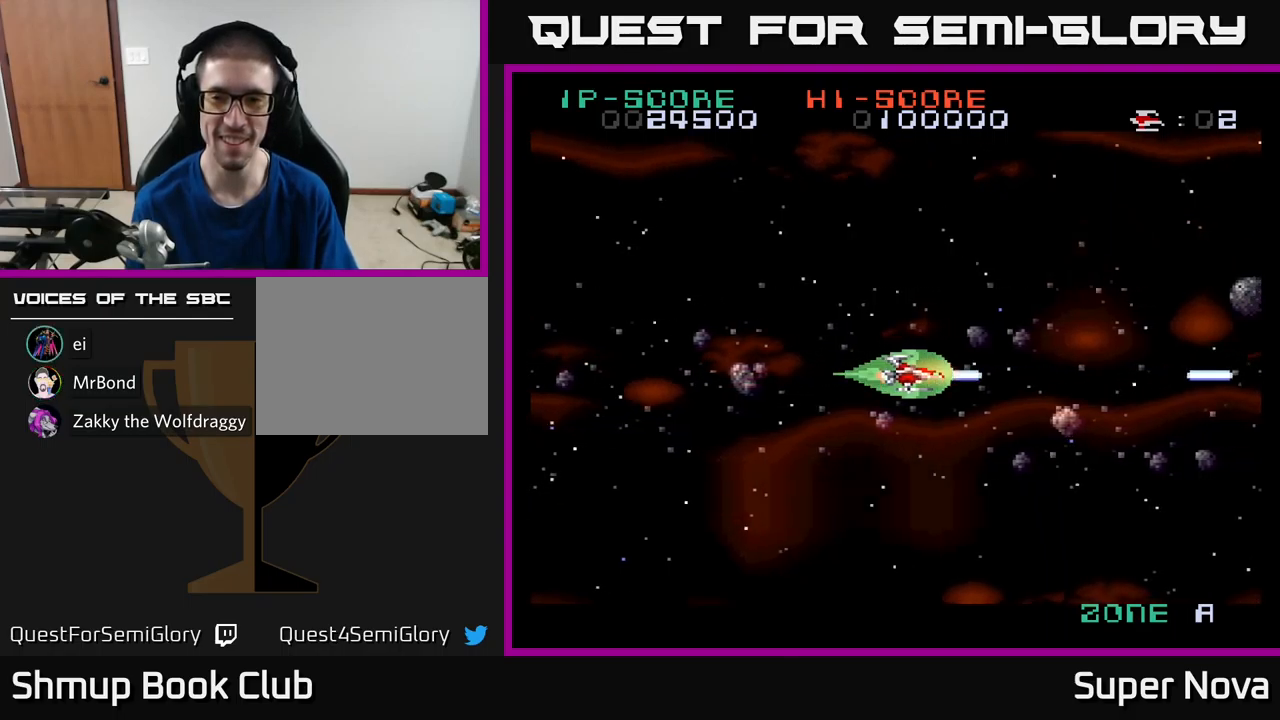
{"buttons": ["DPAD_RIGHT"], "left_stick": "center", "right_stick": "center", "events": [[183, "DPAD_RIGHT", "down"], [200, "X", "up"], [300, "A", "down"], [417, "A", "up"]]}
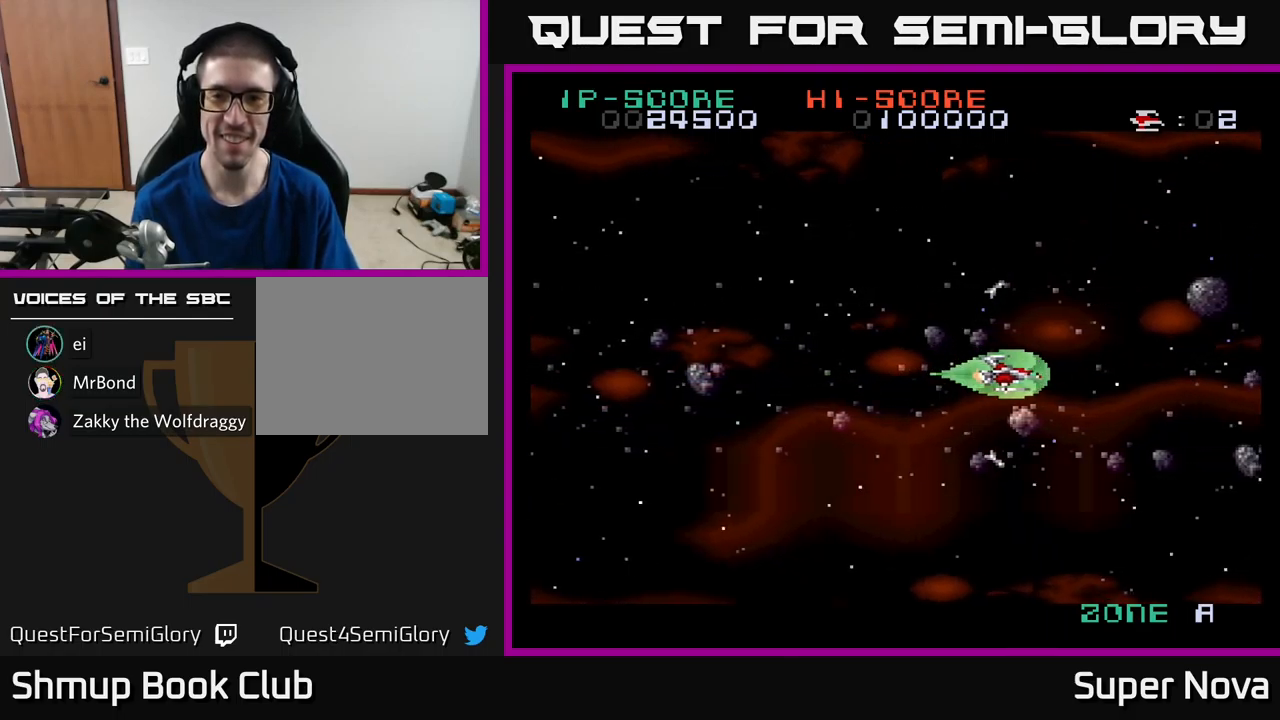
{"buttons": ["X", "DPAD_LEFT"], "left_stick": "center", "right_stick": "center", "events": [[17, "A", "down"], [83, "A", "up"], [83, "DPAD_RIGHT", "up"], [100, "DPAD_LEFT", "down"], [183, "A", "down"], [267, "X", "down"], [283, "A", "up"]]}
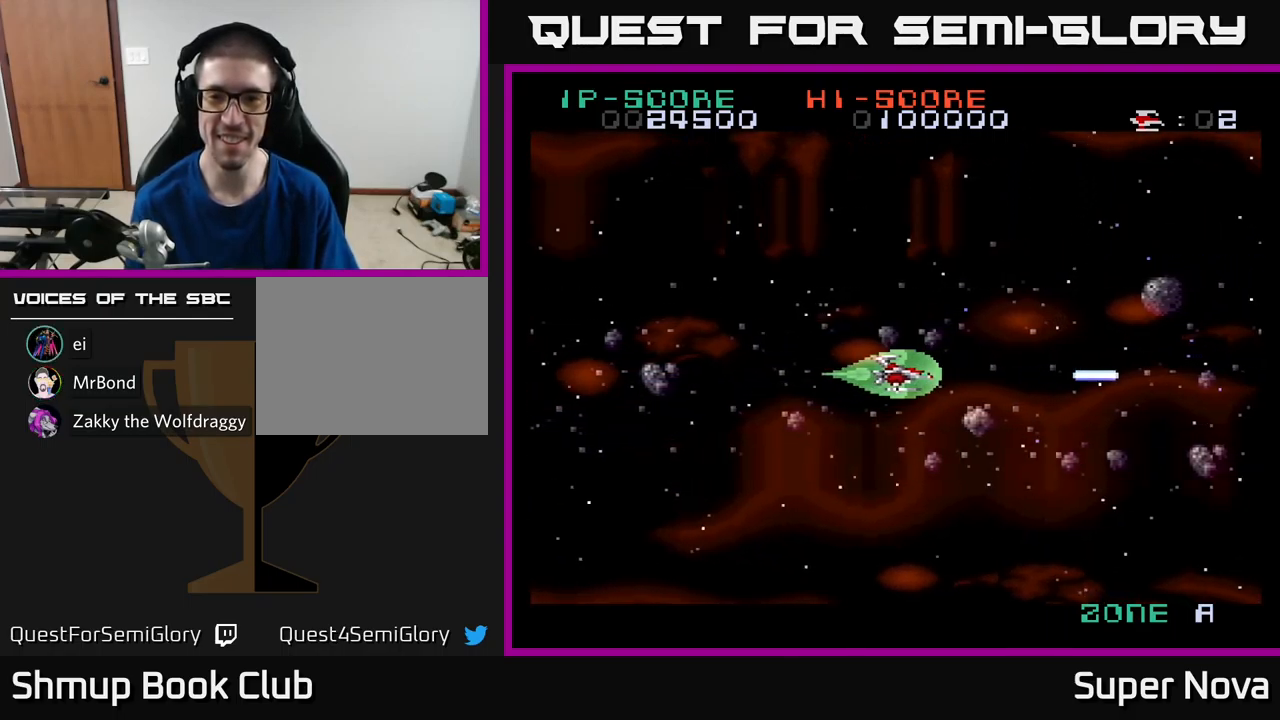
{"buttons": ["X", "DPAD_RIGHT"], "left_stick": "center", "right_stick": "center", "events": [[167, "DPAD_LEFT", "up"], [200, "DPAD_RIGHT", "down"]]}
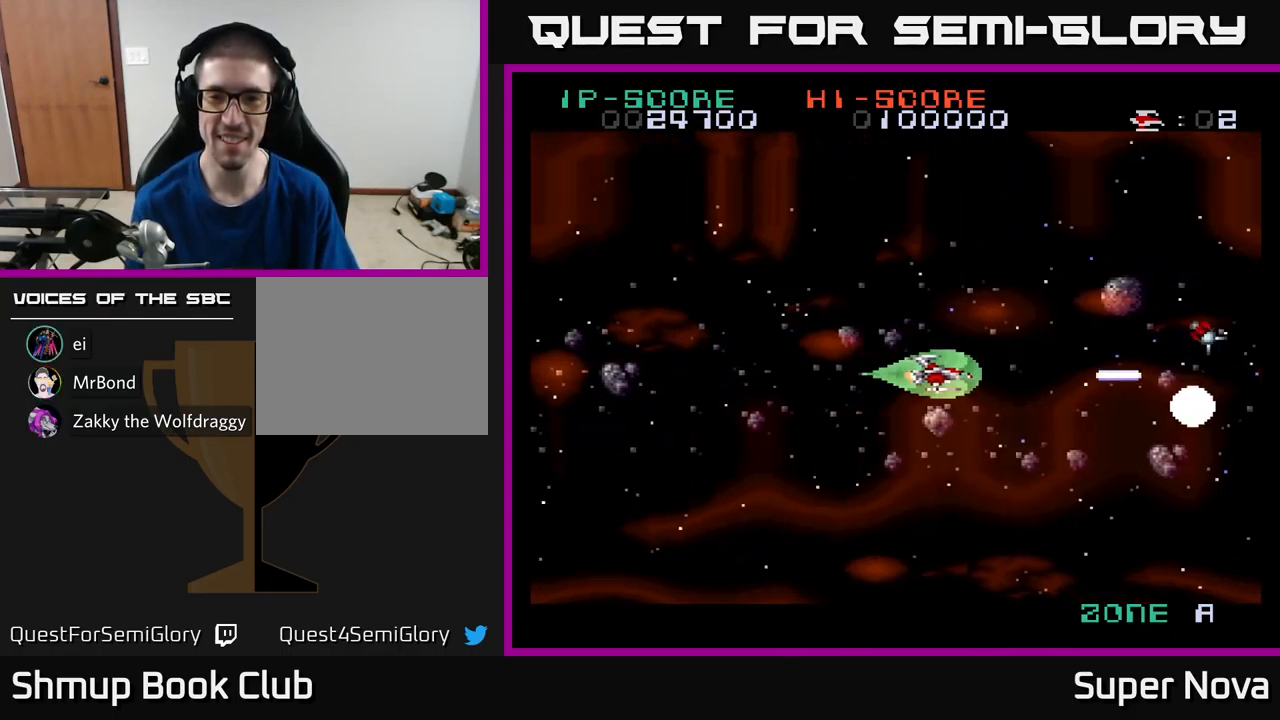
{"buttons": ["A", "DPAD_LEFT"], "left_stick": "center", "right_stick": "center", "events": [[33, "X", "up"], [50, "A", "down"], [83, "DPAD_RIGHT", "up"], [100, "DPAD_LEFT", "down"], [150, "DPAD_UP", "down"], [167, "A", "up"], [217, "A", "down"], [300, "DPAD_LEFT", "up"], [300, "X", "down"], [383, "A", "up"], [383, "DPAD_LEFT", "down"], [467, "DPAD_UP", "up"], [483, "A", "down"], [483, "X", "up"]]}
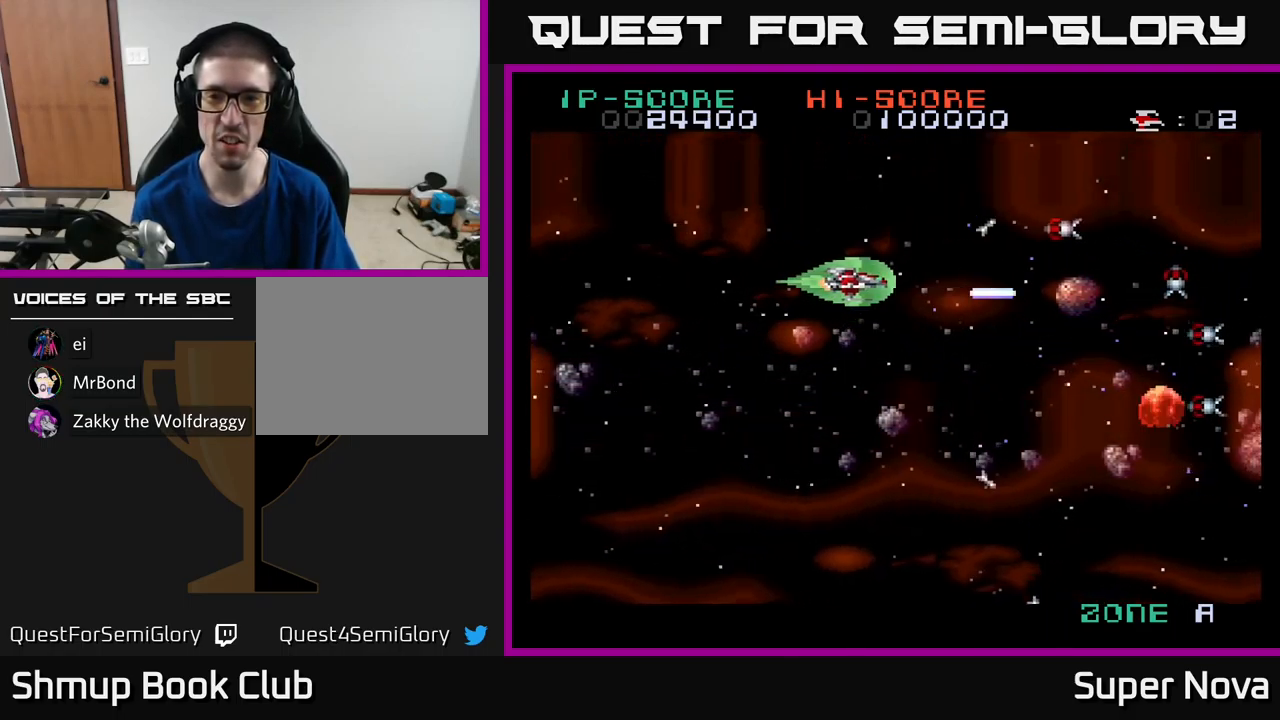
{"buttons": ["X", "DPAD_DOWN"], "left_stick": "center", "right_stick": "center"}
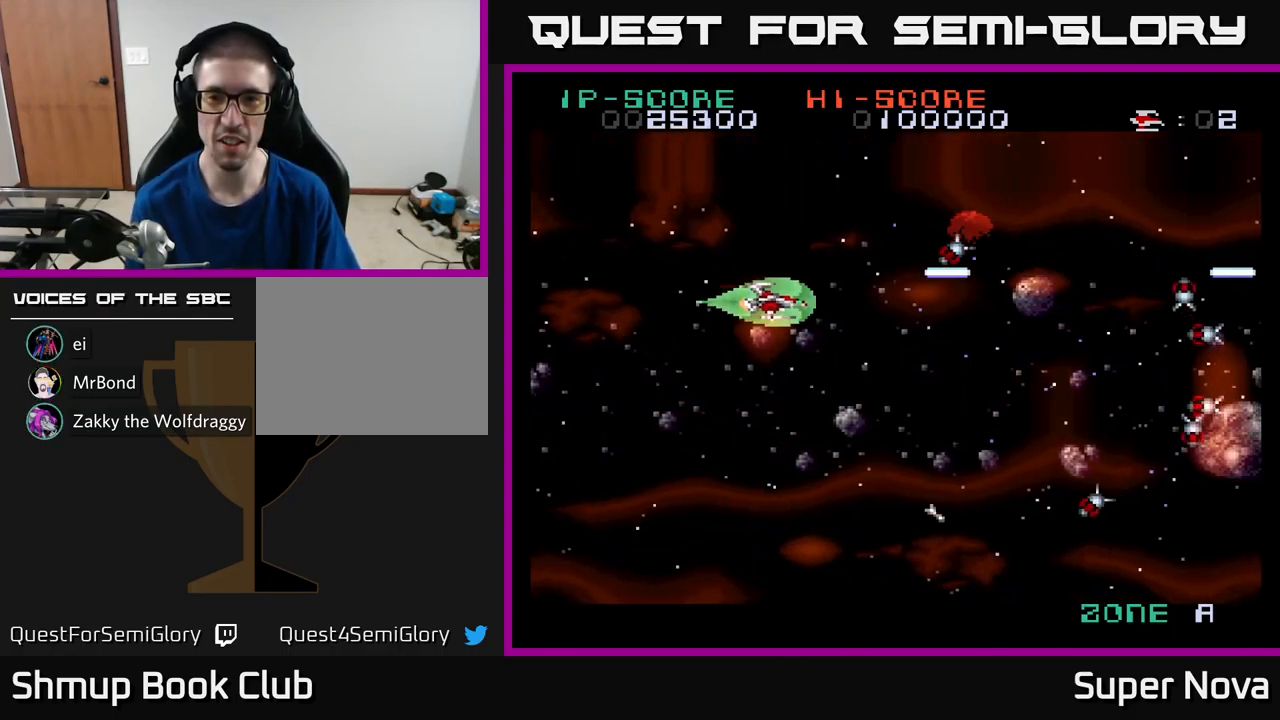
{"buttons": ["X", "DPAD_LEFT"], "left_stick": "center", "right_stick": "center", "events": [[250, "DPAD_LEFT", "down"], [267, "DPAD_DOWN", "up"], [400, "DPAD_DOWN", "down"], [483, "DPAD_DOWN", "up"]]}
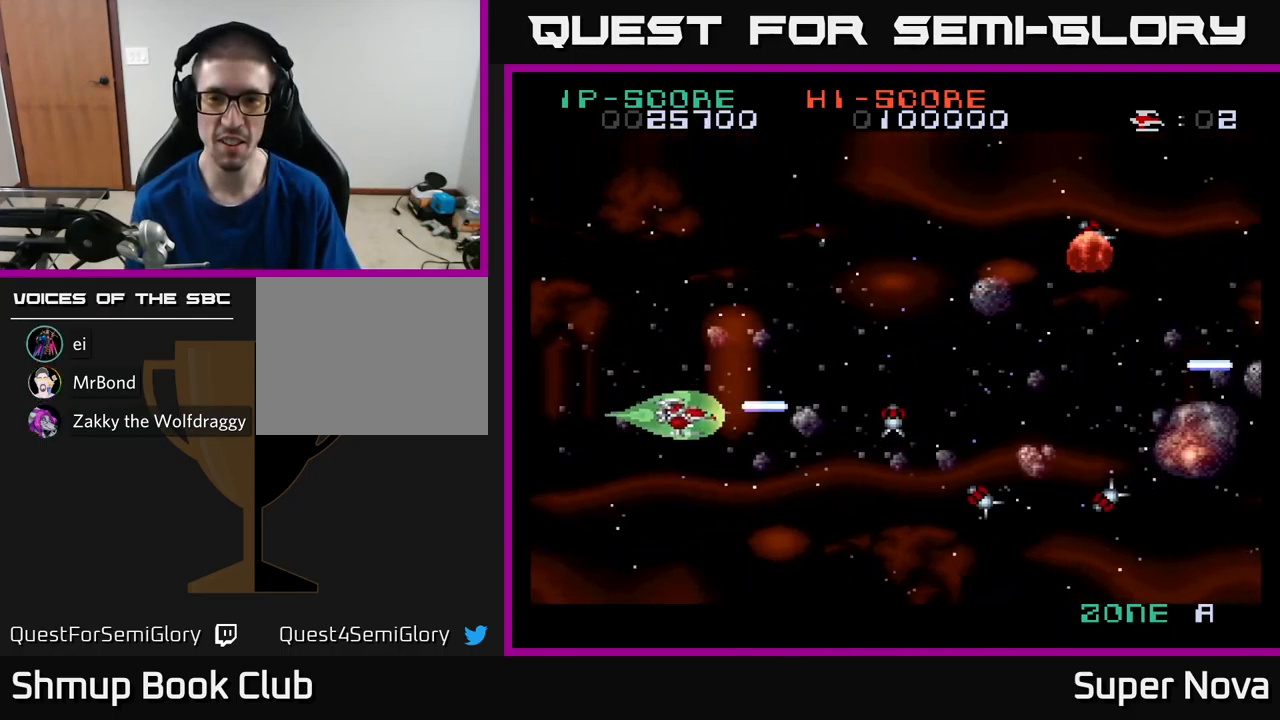
{"buttons": ["X", "DPAD_DOWN", "DPAD_RIGHT"], "left_stick": "center", "right_stick": "center"}
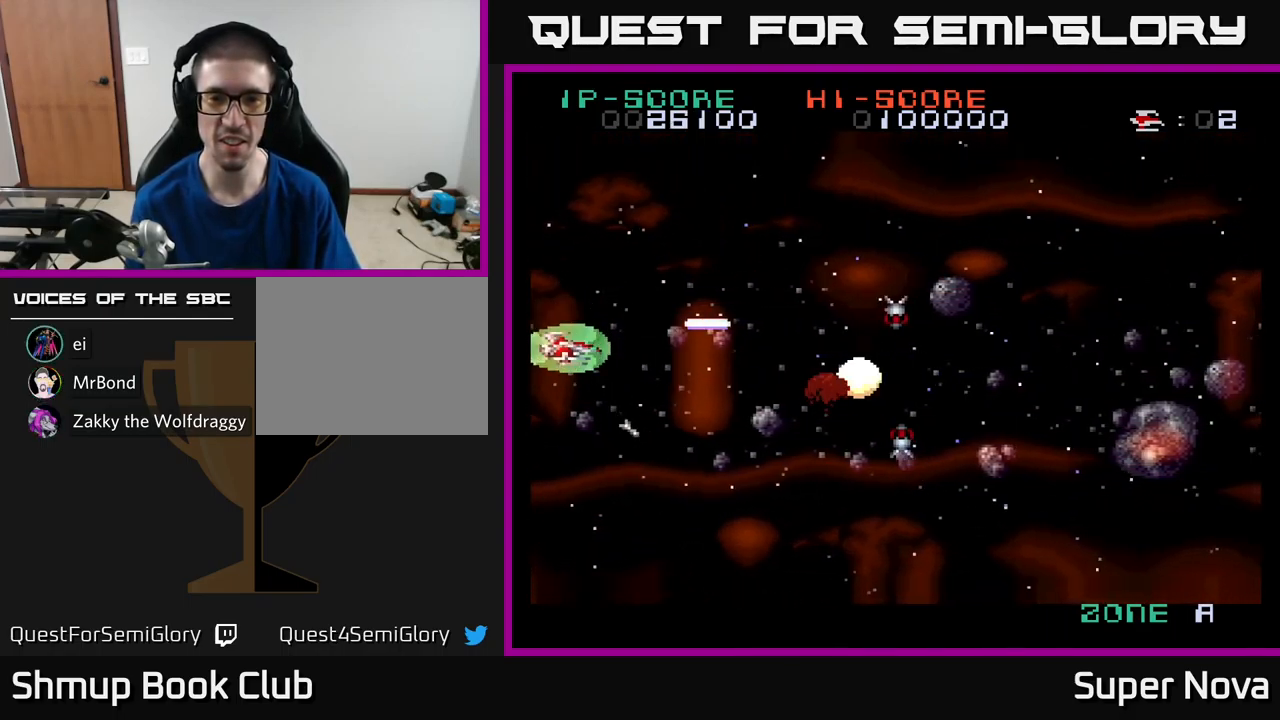
{"buttons": ["X", "DPAD_UP", "DPAD_LEFT"], "left_stick": "center", "right_stick": "center", "events": [[33, "A", "down"], [33, "X", "up"], [83, "DPAD_DOWN", "up"], [83, "X", "down"], [117, "A", "up"], [150, "DPAD_RIGHT", "up"], [300, "DPAD_LEFT", "down"], [350, "DPAD_UP", "down"]]}
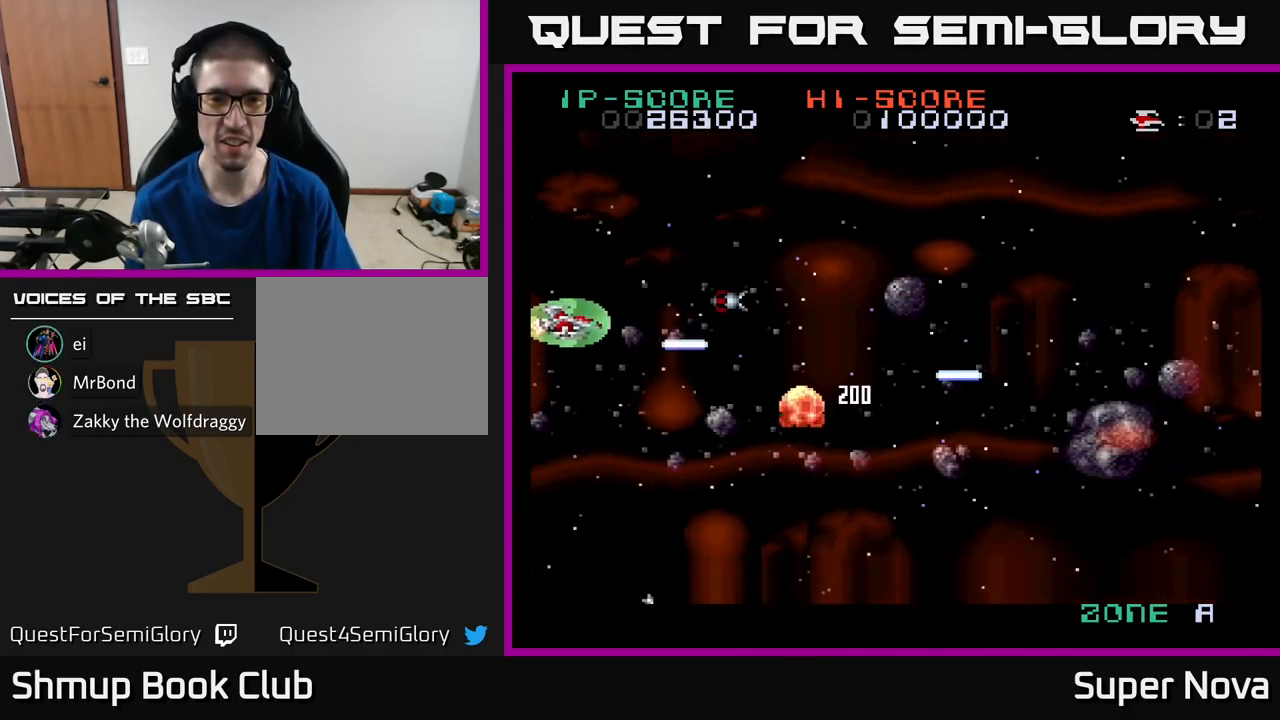
{"buttons": ["X", "DPAD_DOWN"], "left_stick": "center", "right_stick": "center"}
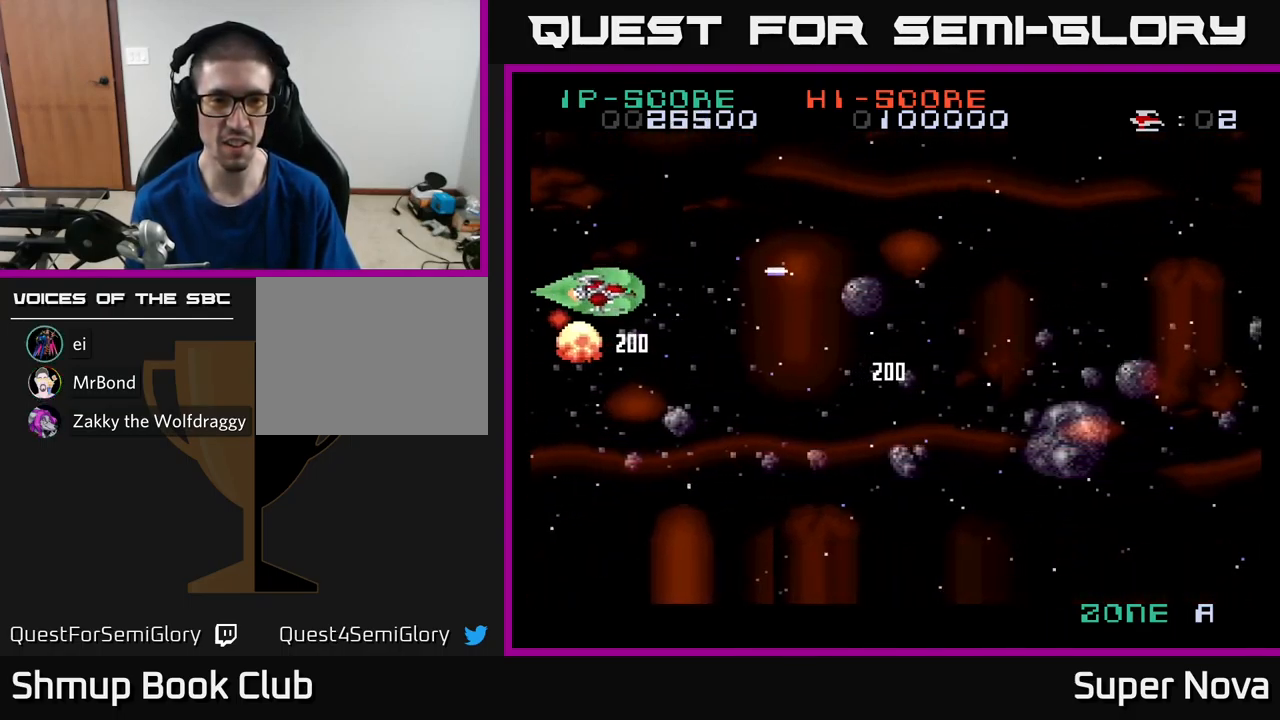
{"buttons": ["X", "DPAD_RIGHT"], "left_stick": "center", "right_stick": "center", "events": [[17, "A", "down"], [33, "X", "up"], [100, "DPAD_DOWN", "up"], [100, "DPAD_RIGHT", "down"], [167, "X", "down"], [200, "A", "up"]]}
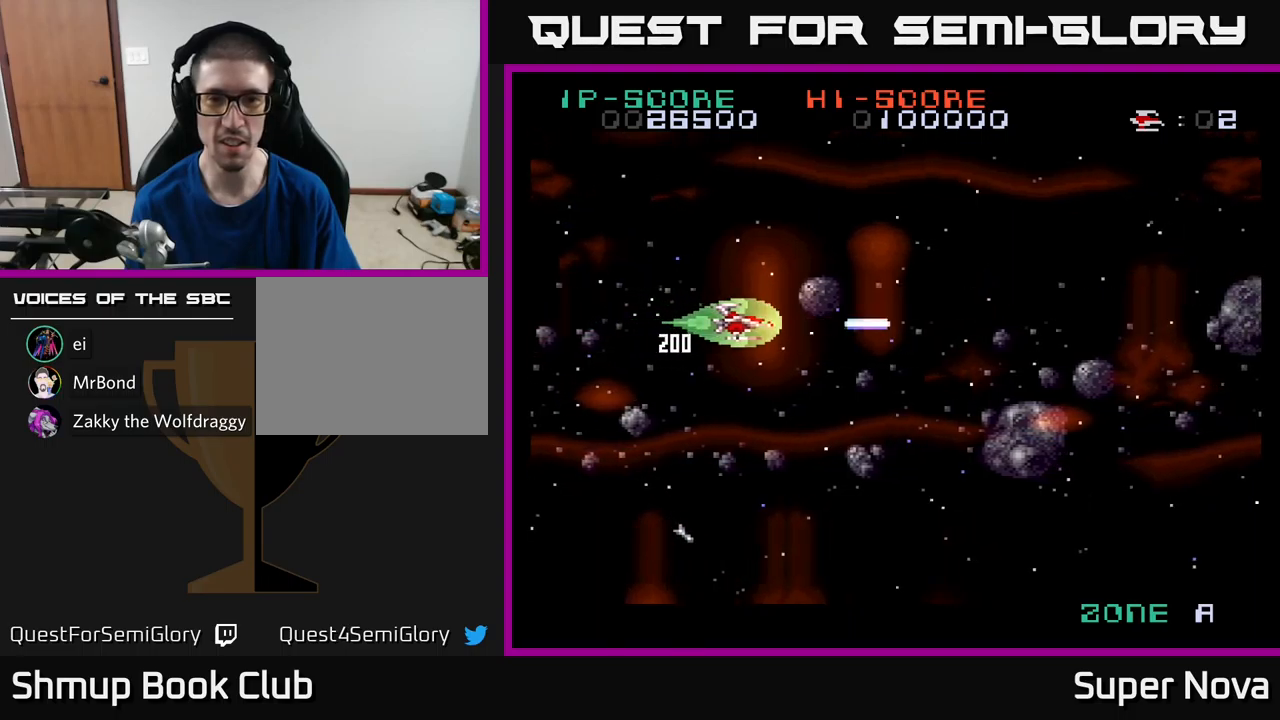
{"buttons": ["X", "DPAD_RIGHT"], "left_stick": "center", "right_stick": "center", "events": [[67, "DPAD_DOWN", "down"], [100, "DPAD_RIGHT", "up"], [167, "DPAD_RIGHT", "down"], [200, "DPAD_DOWN", "up"]]}
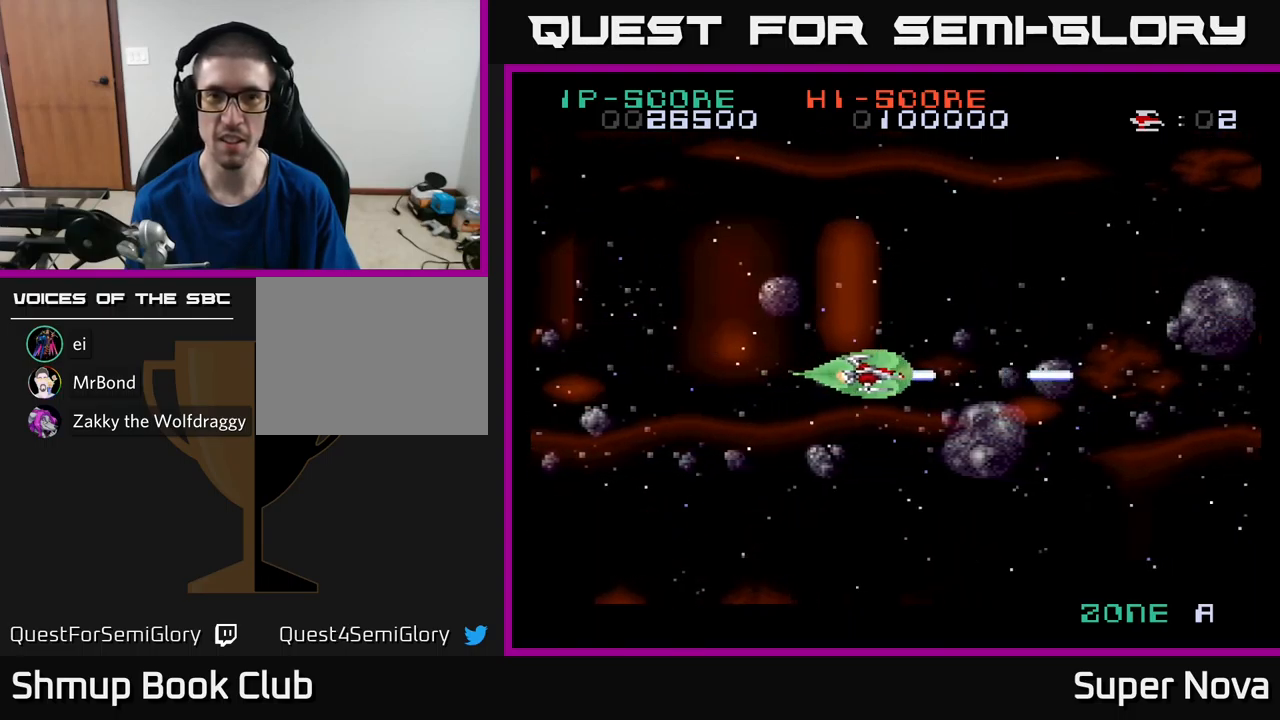
{"buttons": ["A", "X", "DPAD_LEFT"], "left_stick": "center", "right_stick": "center", "events": [[67, "X", "up"], [100, "A", "down"], [217, "A", "up"], [284, "A", "down"], [417, "A", "up"], [417, "DPAD_RIGHT", "up"], [434, "DPAD_LEFT", "down"], [467, "A", "down"], [484, "X", "down"]]}
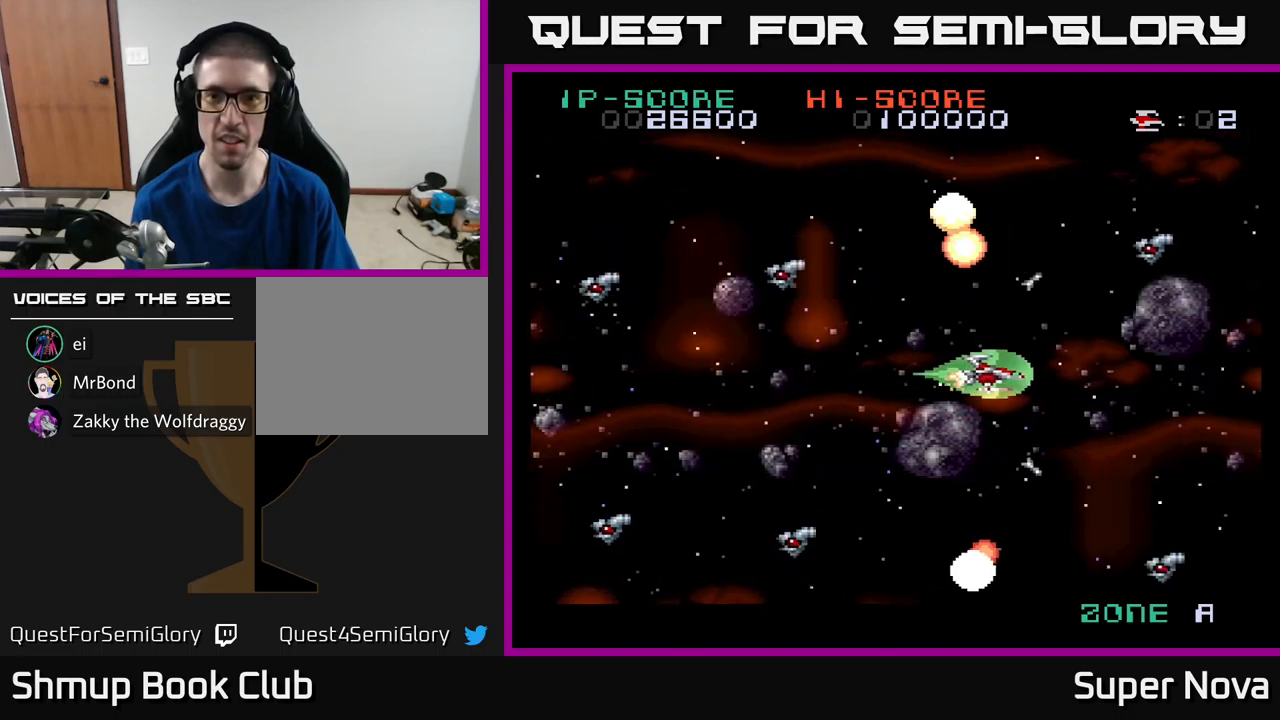
{"buttons": ["A", "X", "DPAD_DOWN"], "left_stick": "center", "right_stick": "center"}
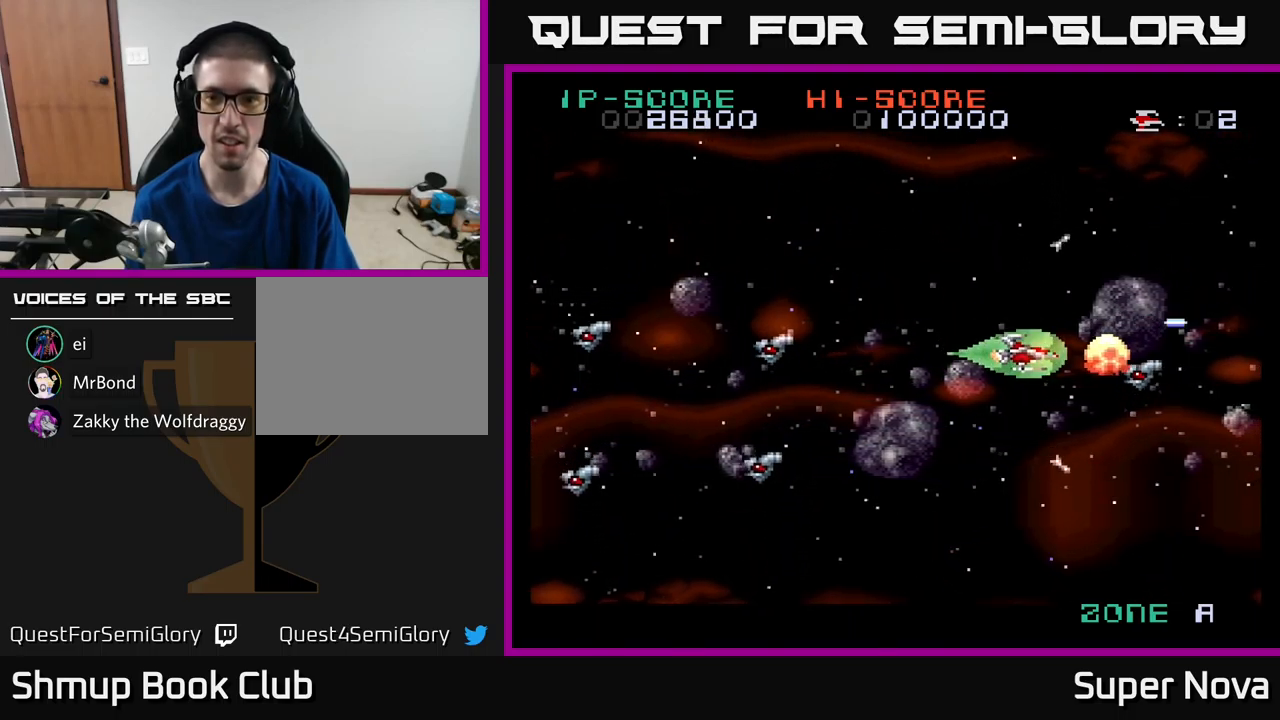
{"buttons": ["X", "DPAD_UP", "DPAD_LEFT"], "left_stick": "center", "right_stick": "center", "events": [[167, "A", "up"], [167, "DPAD_DOWN", "up"], [184, "DPAD_LEFT", "down"], [217, "DPAD_UP", "down"], [367, "DPAD_LEFT", "up"], [484, "DPAD_LEFT", "down"]]}
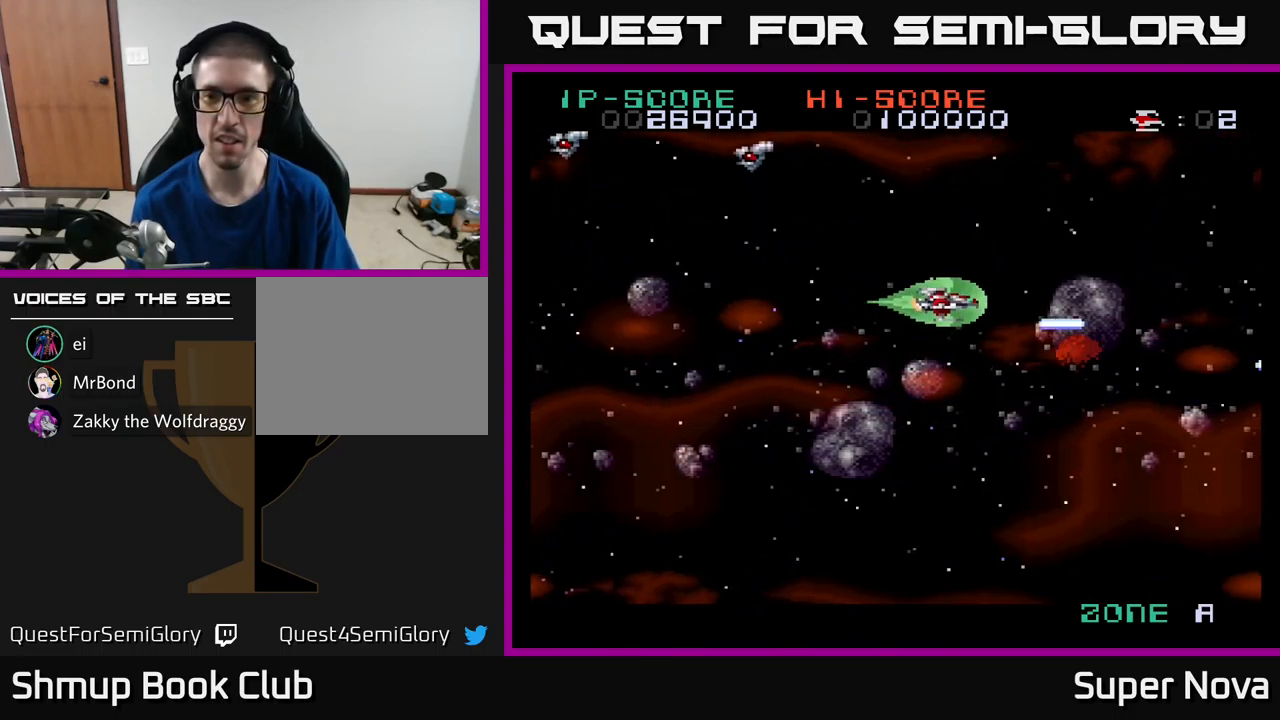
{"buttons": ["DPAD_LEFT"], "left_stick": "center", "right_stick": "center"}
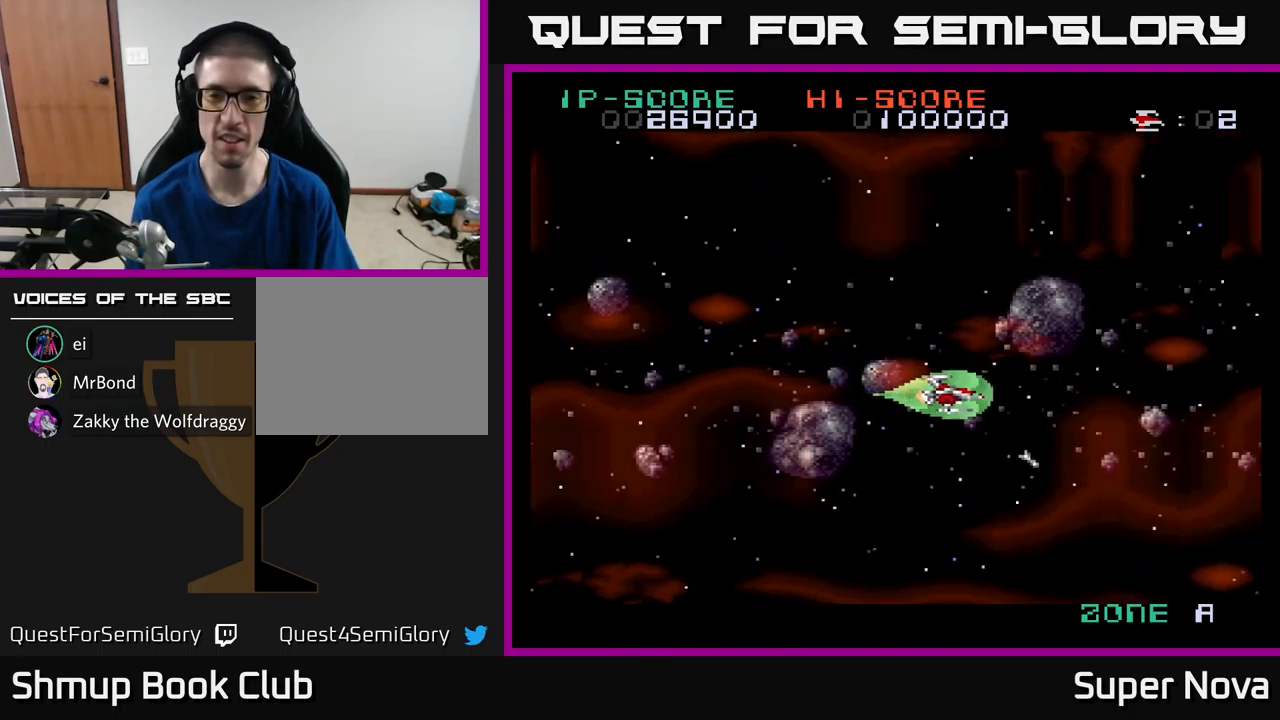
{"buttons": ["X", "DPAD_RIGHT"], "left_stick": "center", "right_stick": "center", "events": [[17, "A", "down"], [17, "DPAD_UP", "down"], [134, "A", "up"], [134, "DPAD_UP", "up"], [184, "X", "down"], [250, "A", "down"], [250, "DPAD_LEFT", "up"], [300, "DPAD_RIGHT", "down"], [417, "A", "up"]]}
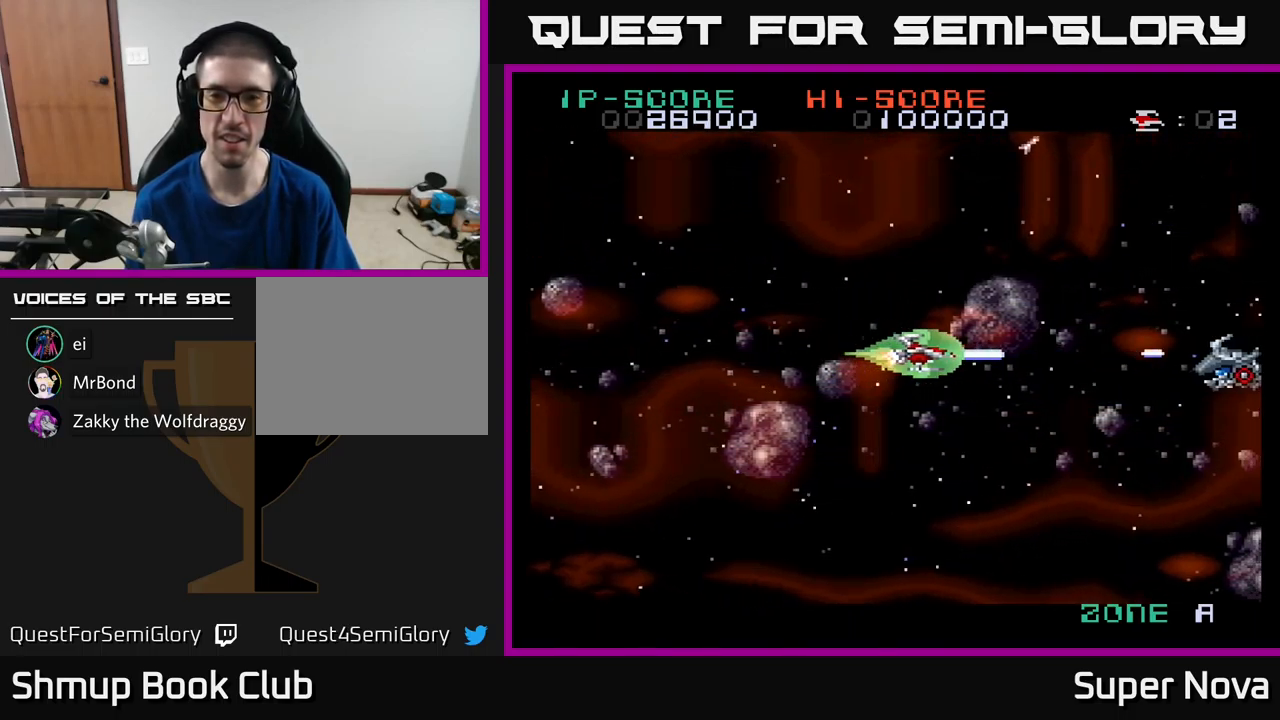
{"buttons": ["X"], "left_stick": "center", "right_stick": "center", "events": [[150, "DPAD_RIGHT", "up"], [284, "DPAD_LEFT", "down"], [284, "DPAD_UP", "down"], [350, "DPAD_UP", "up"], [367, "DPAD_LEFT", "up"]]}
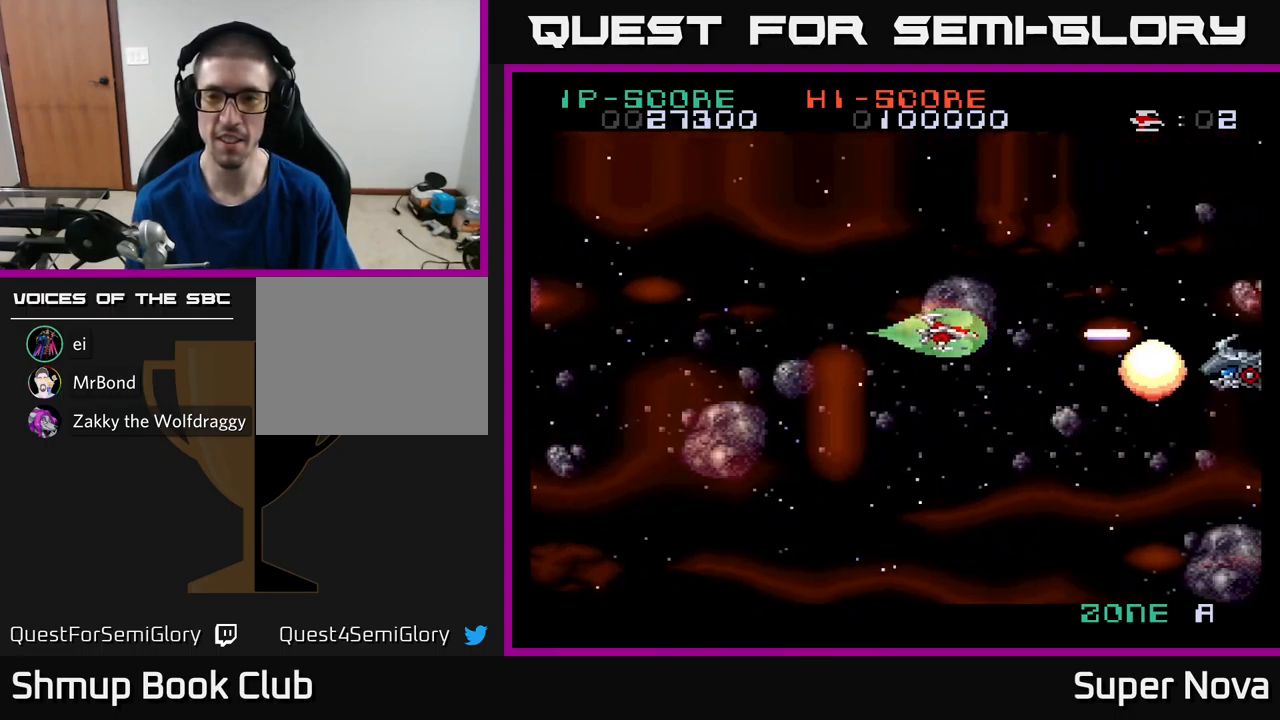
{"buttons": ["X"], "left_stick": "center", "right_stick": "center", "events": [[300, "DPAD_DOWN", "down"], [350, "DPAD_DOWN", "up"]]}
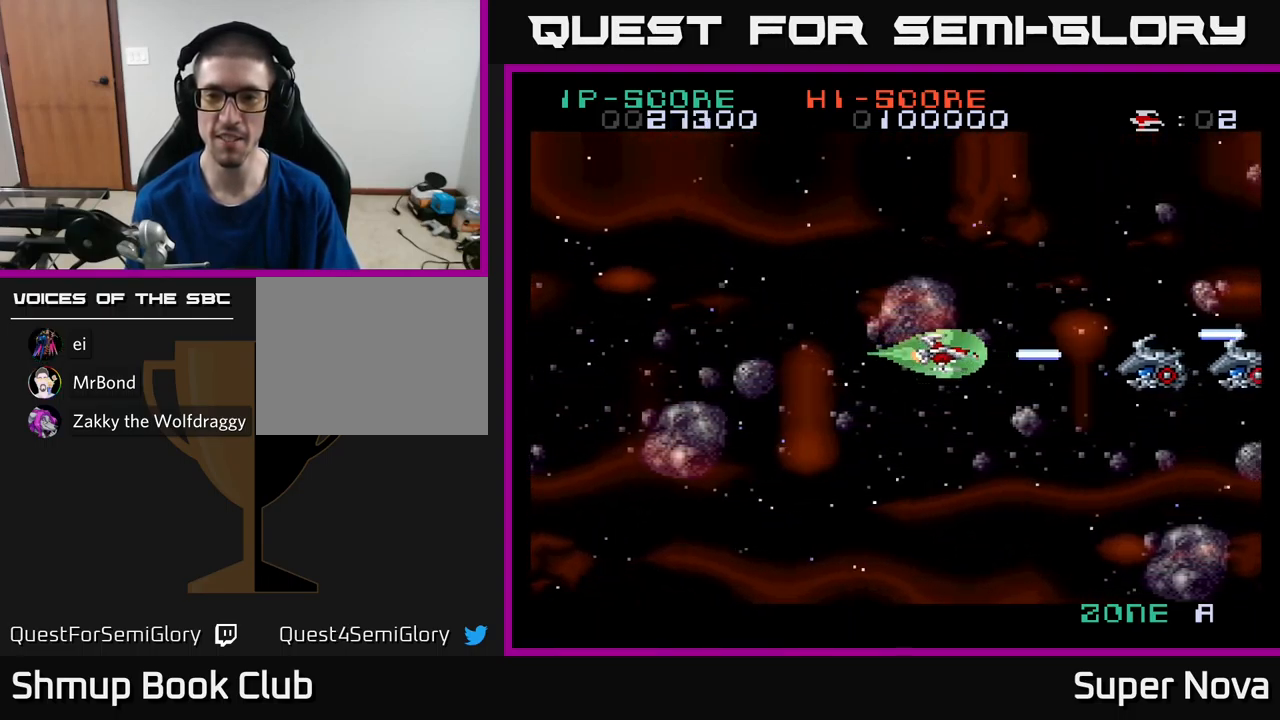
{"buttons": ["X"], "left_stick": "center", "right_stick": "center", "events": []}
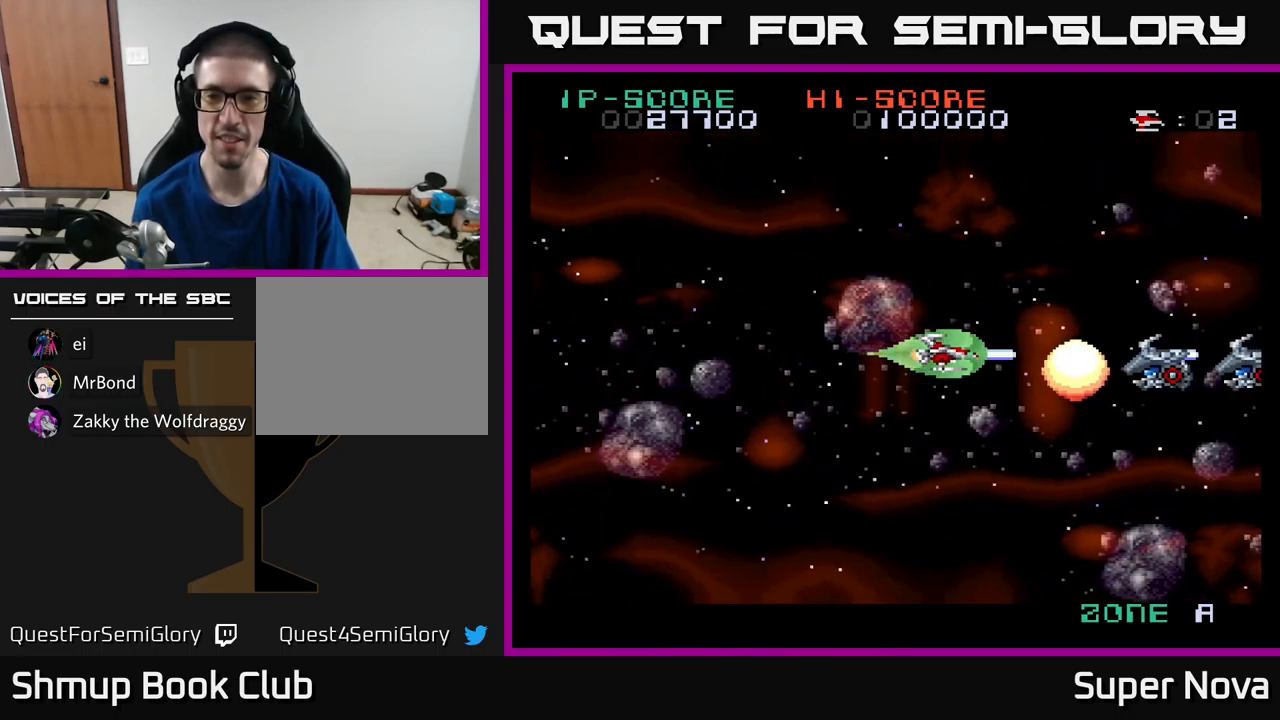
{"buttons": ["X"], "left_stick": "center", "right_stick": "center", "events": []}